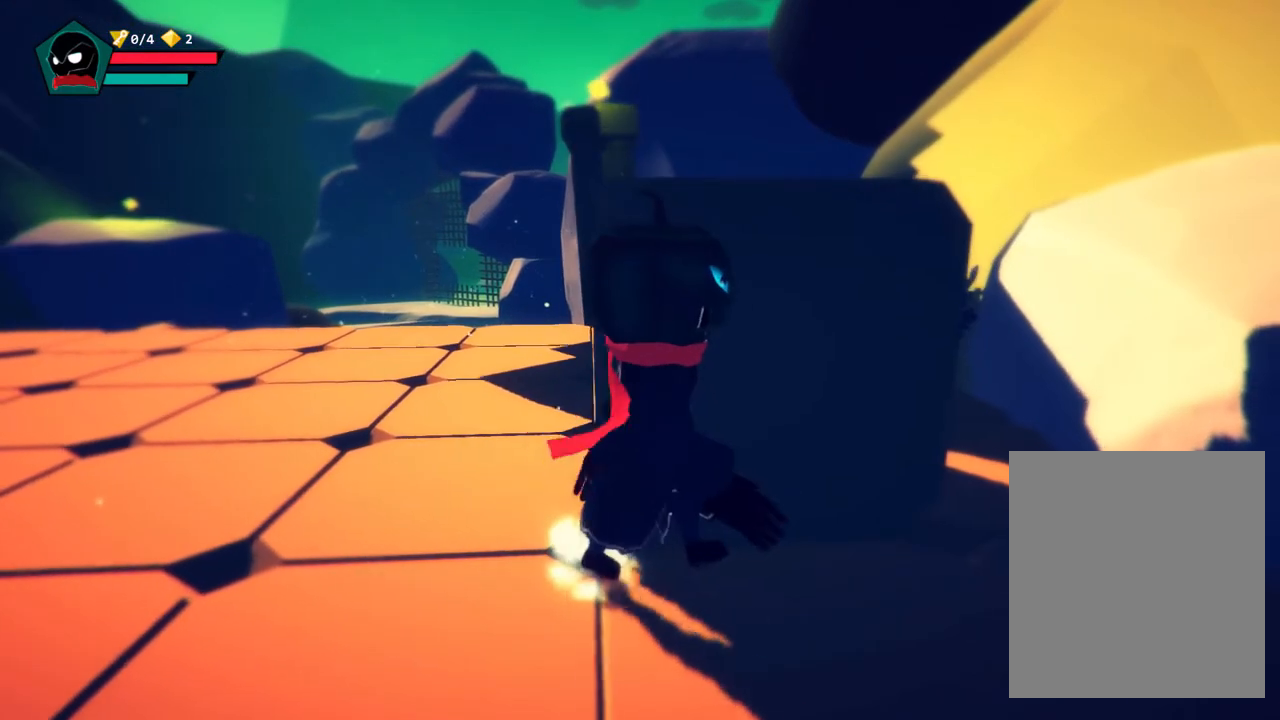
Gameplay with a controller (Xbox layout); each line is a JSON object with the inputs held at the frame after it (dt_ms = milliseconds from this image to that frame). "events" lists button and stick changes between this image and that frame as [ms after this image, input, new state], when the widget could be followed in between. Not read: DPAD_DOWN DPAD_LEFT DPAD_RIGHT DPAD_UP HOME L3 R3 TOUCHPAD other_buttons right_stick.
{"dt_ms": 500, "buttons": ["R1", "R2"], "left_stick": "center", "events": [[100, "R1", "down"], [133, "R2", "down"]]}
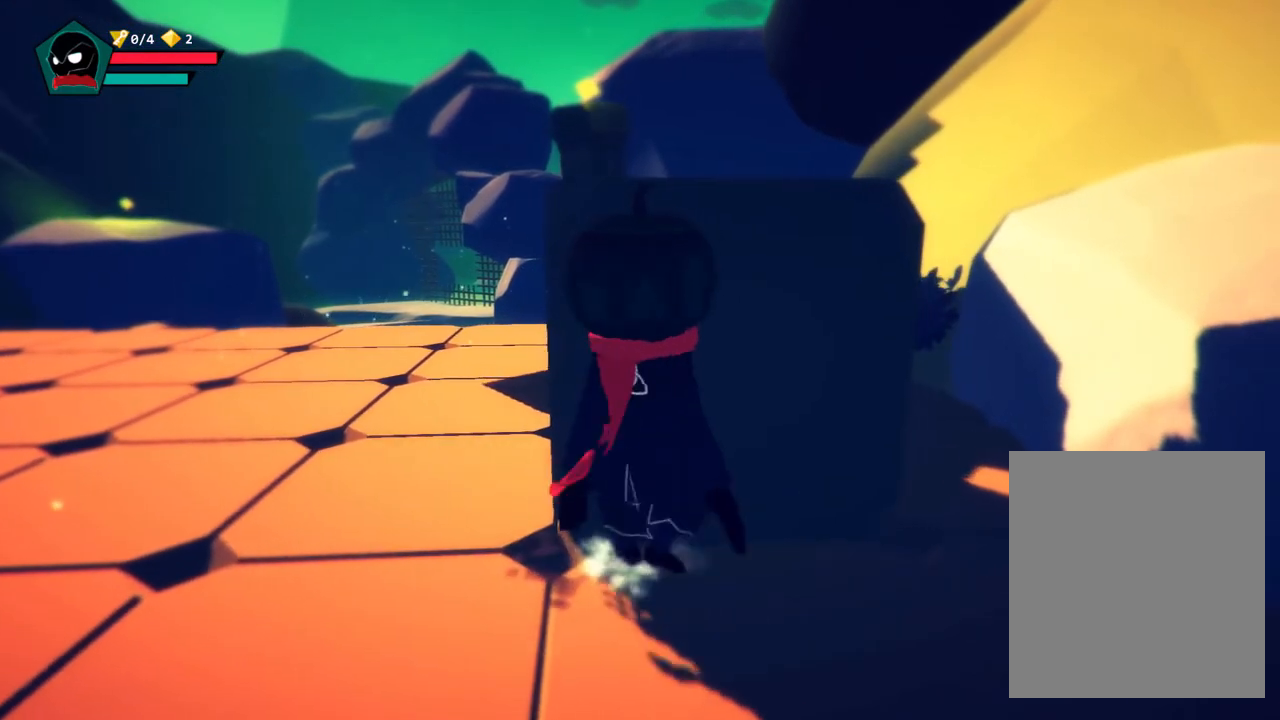
{"dt_ms": 1000, "buttons": ["R1", "R2"], "left_stick": "center"}
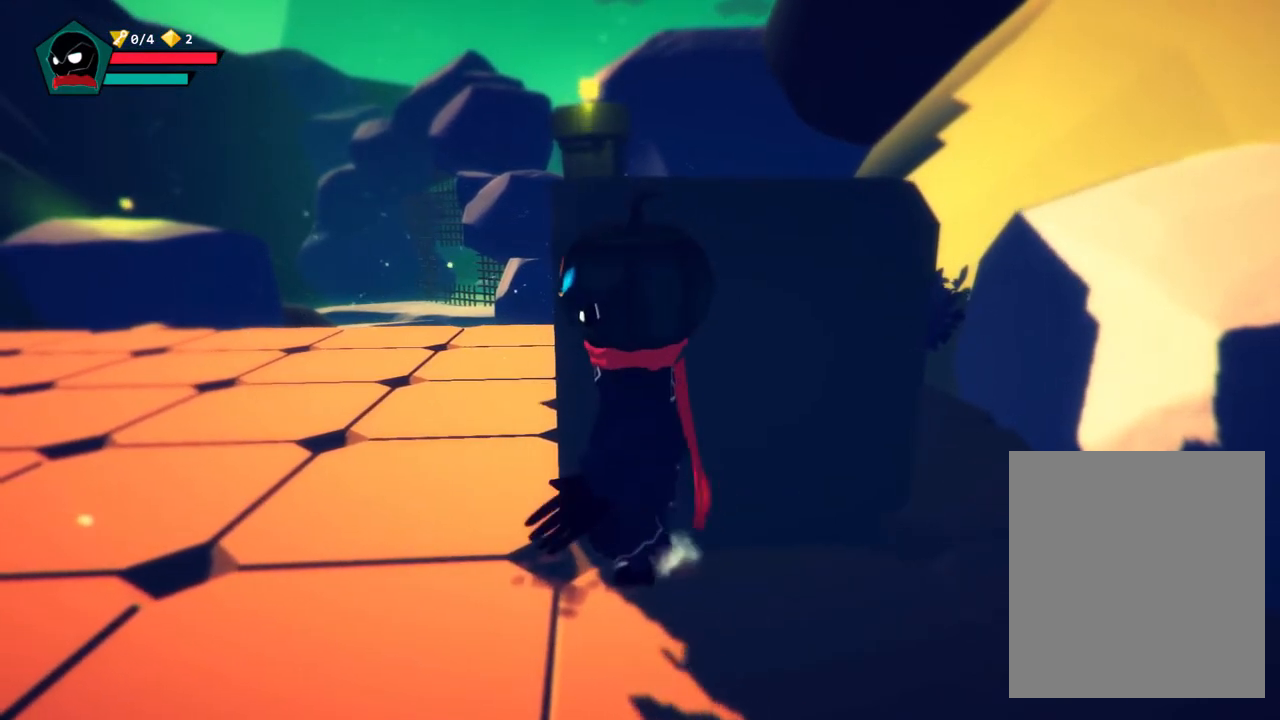
{"dt_ms": 500, "buttons": [], "left_stick": "center", "events": [[17, "R1", "up"], [17, "R2", "up"]]}
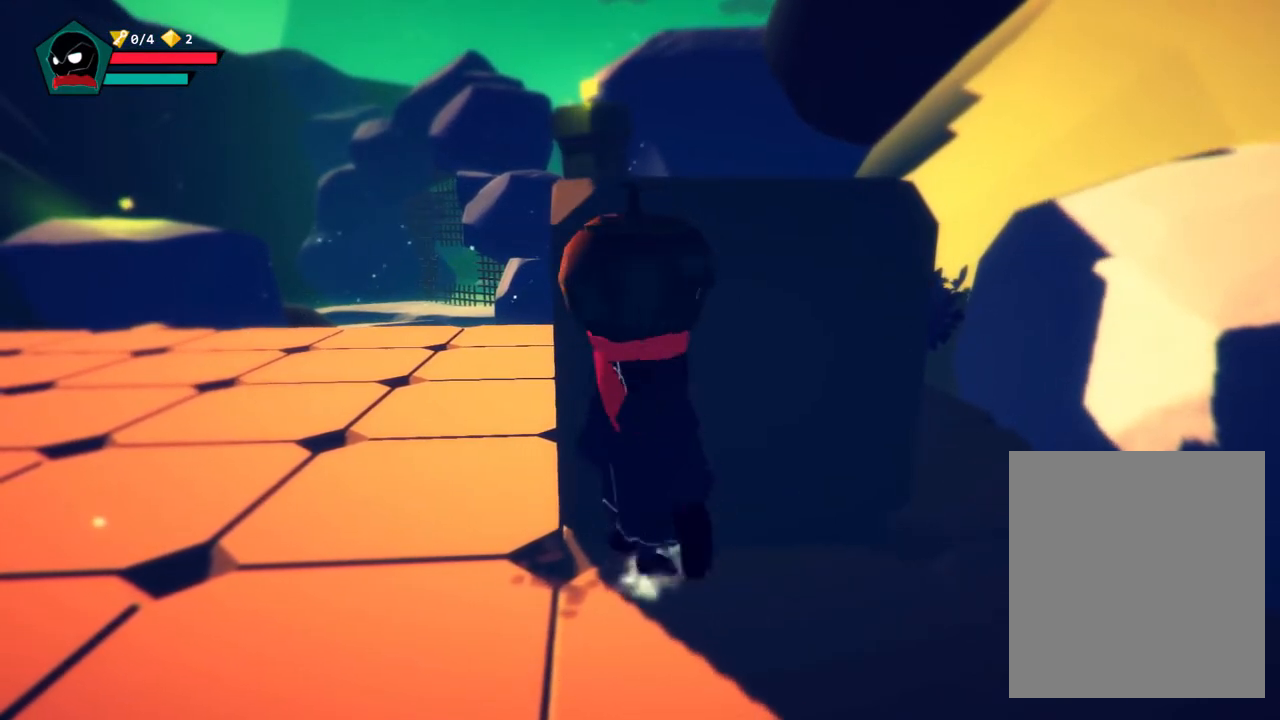
{"dt_ms": 500, "buttons": [], "left_stick": "center", "events": []}
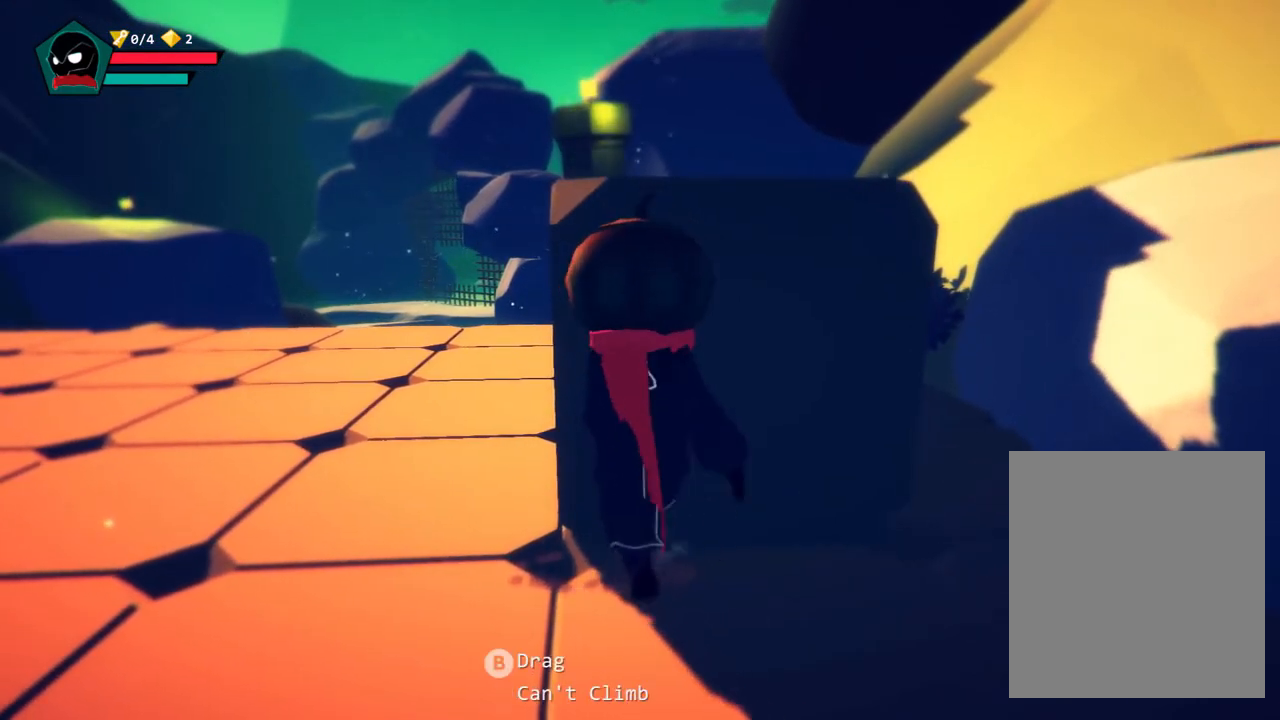
{"dt_ms": 500, "buttons": ["A"], "left_stick": "center", "events": [[150, "A", "down"]]}
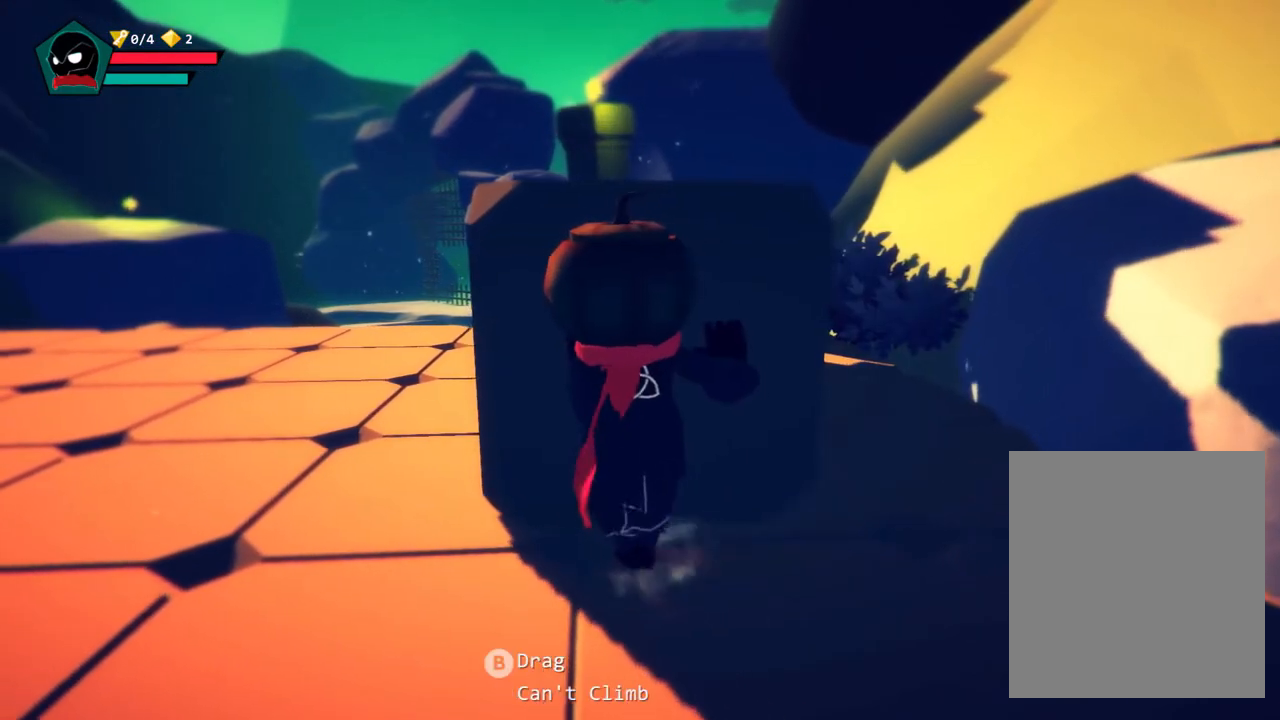
{"dt_ms": 500, "buttons": [], "left_stick": "center", "events": [[167, "A", "up"]]}
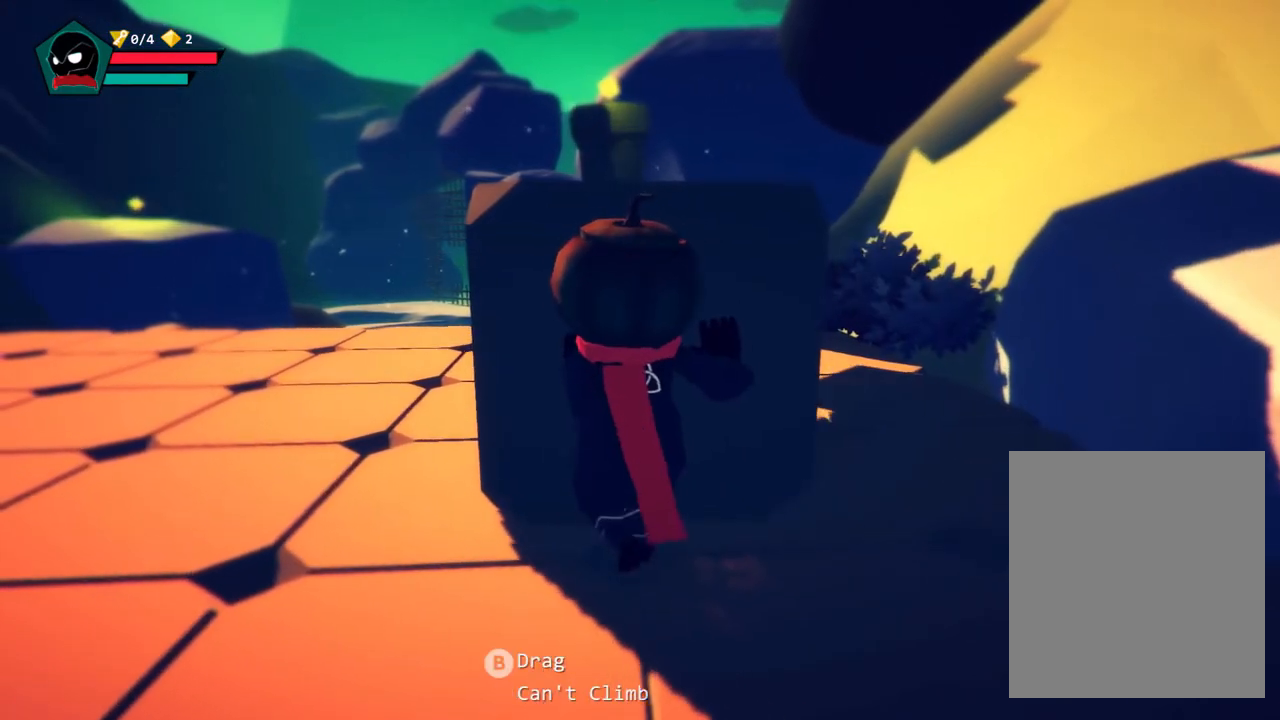
{"dt_ms": 500, "buttons": [], "left_stick": "center", "events": []}